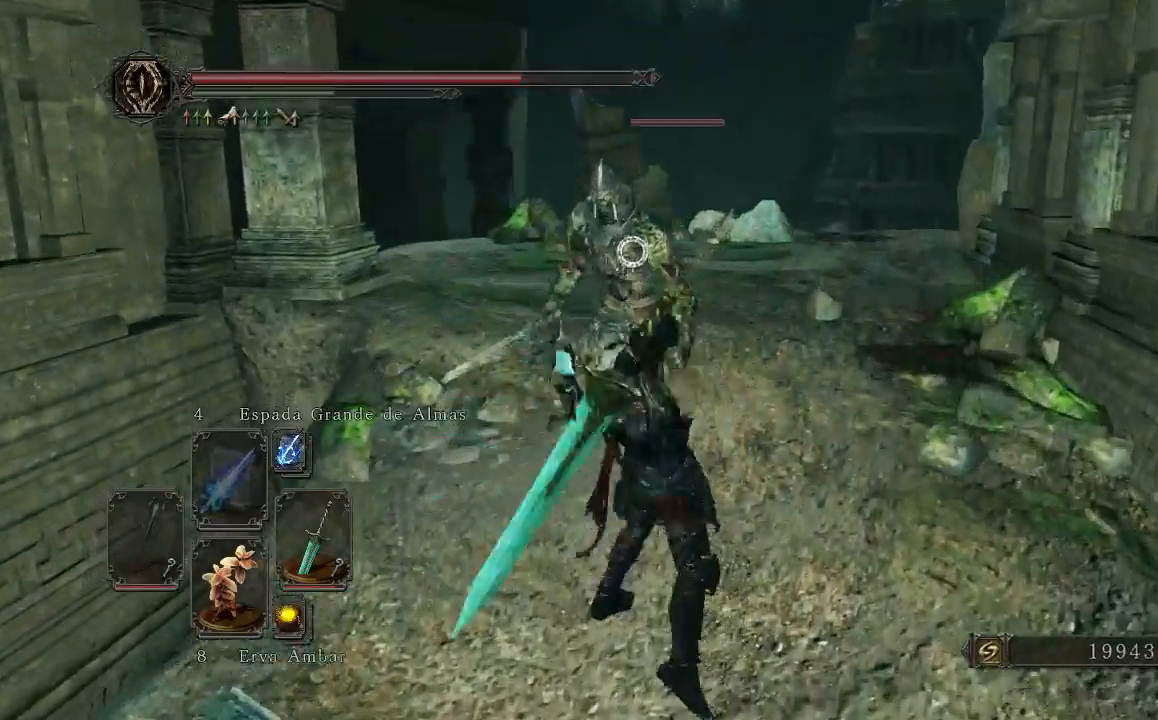
Gameplay with a controller (Xbox layout); each line is a JSON object with the inputs held at the frame after it. "events" lists button and stick changes between this image and that frame as [ms after this image, input, new state], when the widget could be followed in between. Not read: L3.
{"buttons": ["R1"], "left_stick": "center", "right_stick": "center", "events": [[367, "R1", "down"]]}
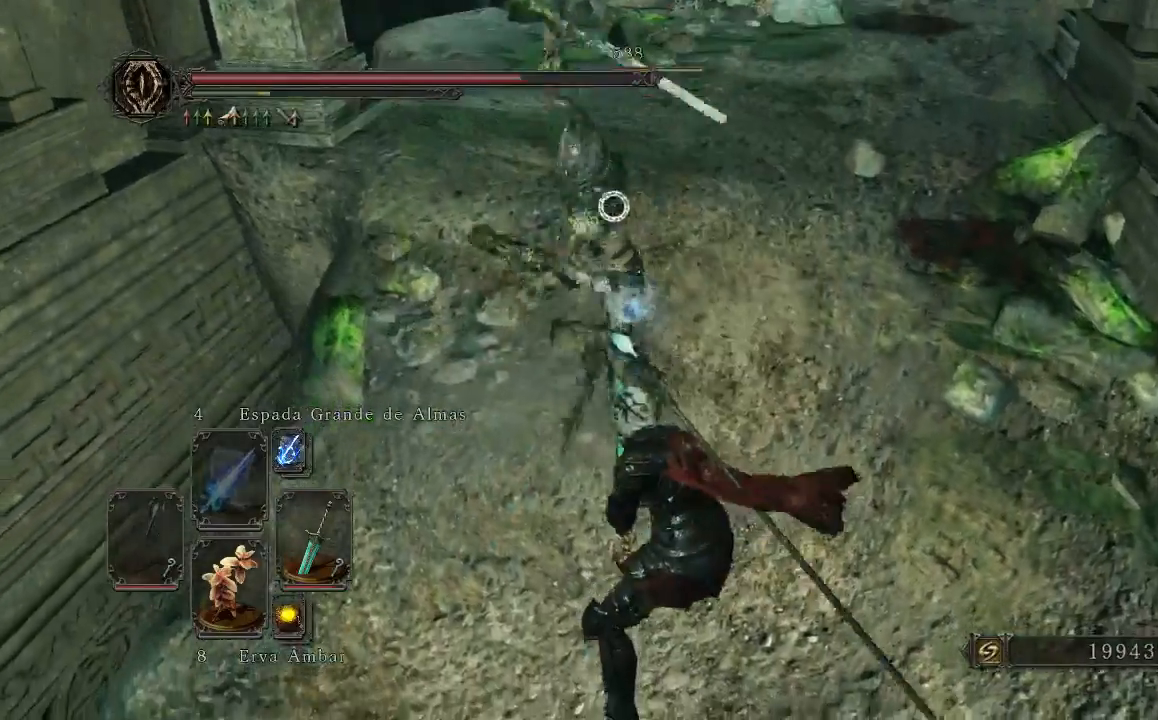
{"buttons": [], "left_stick": "center", "right_stick": "center", "events": [[67, "R1", "up"]]}
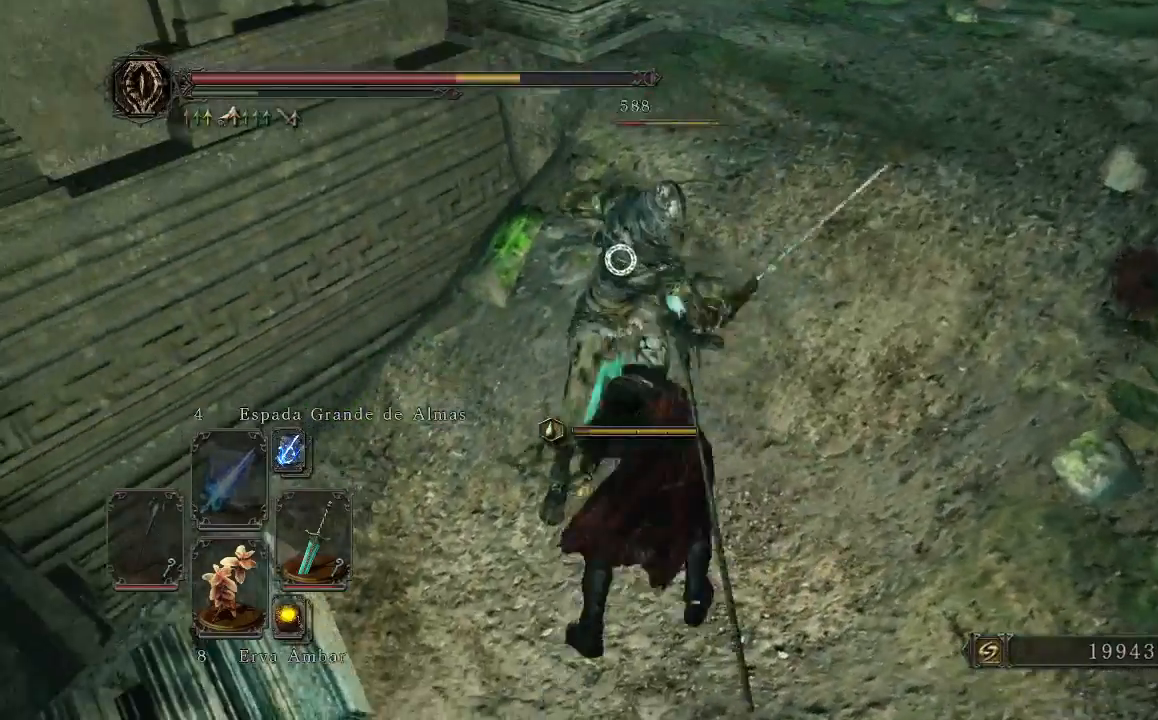
{"buttons": [], "left_stick": "center", "right_stick": "center", "events": []}
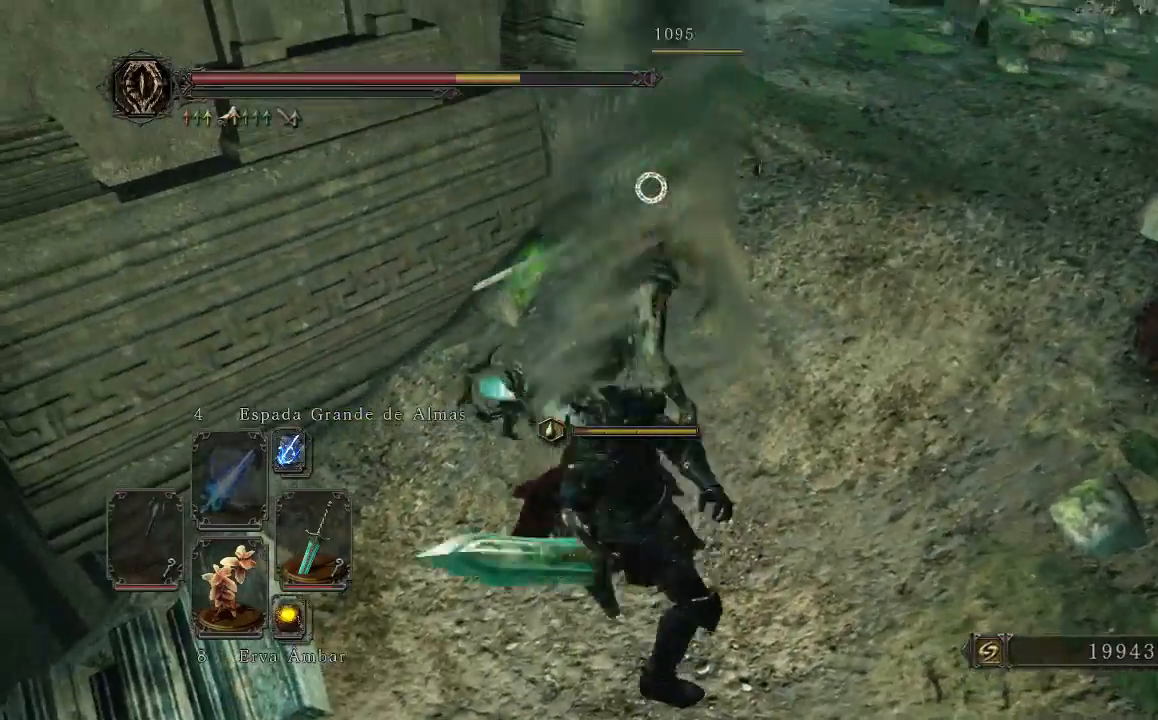
{"buttons": [], "left_stick": "down-right", "right_stick": "right", "events": [[33, "right_stick", "right"], [133, "left_stick", "right"], [233, "left_stick", "down-right"]]}
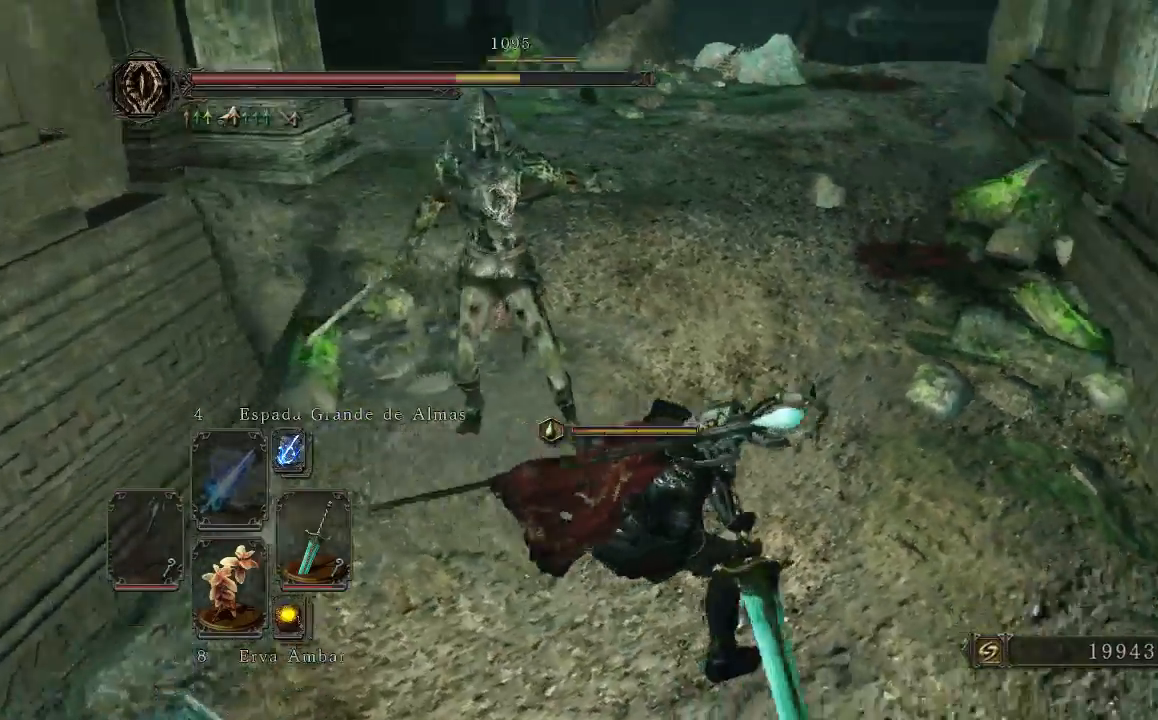
{"buttons": [], "left_stick": "right", "right_stick": "center", "events": [[233, "right_stick", "up-right"], [367, "left_stick", "right"], [467, "right_stick", "center"]]}
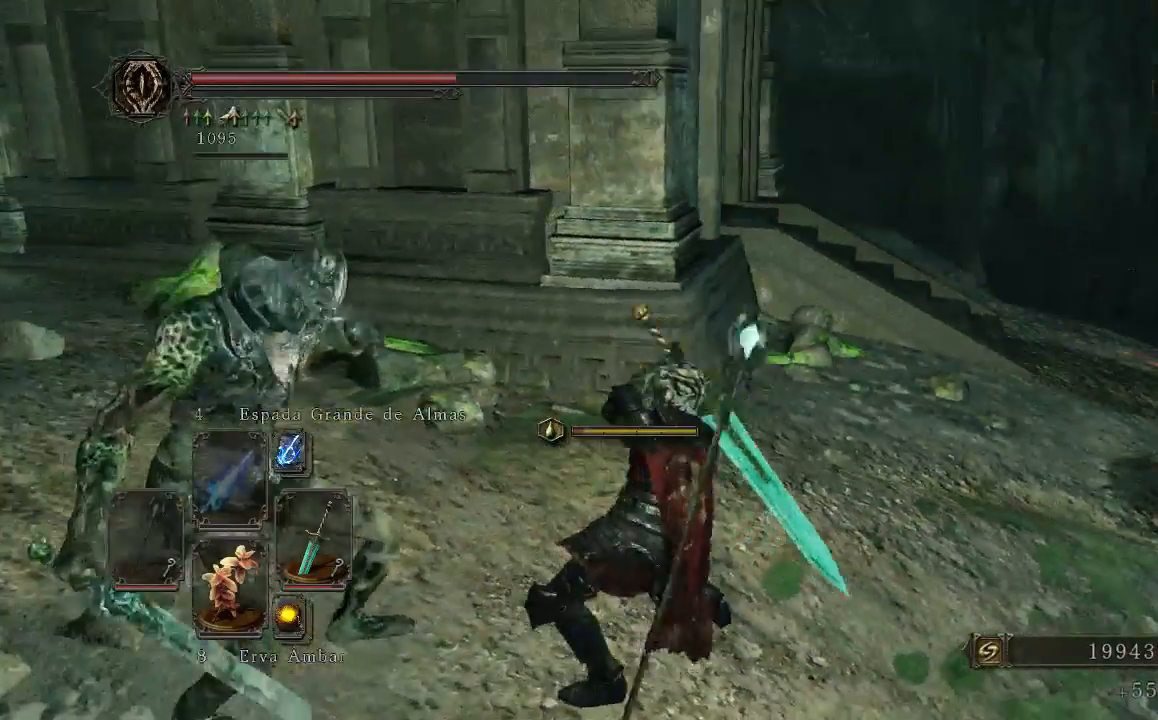
{"buttons": [], "left_stick": "up-right", "right_stick": "center", "events": [[100, "left_stick", "up-right"]]}
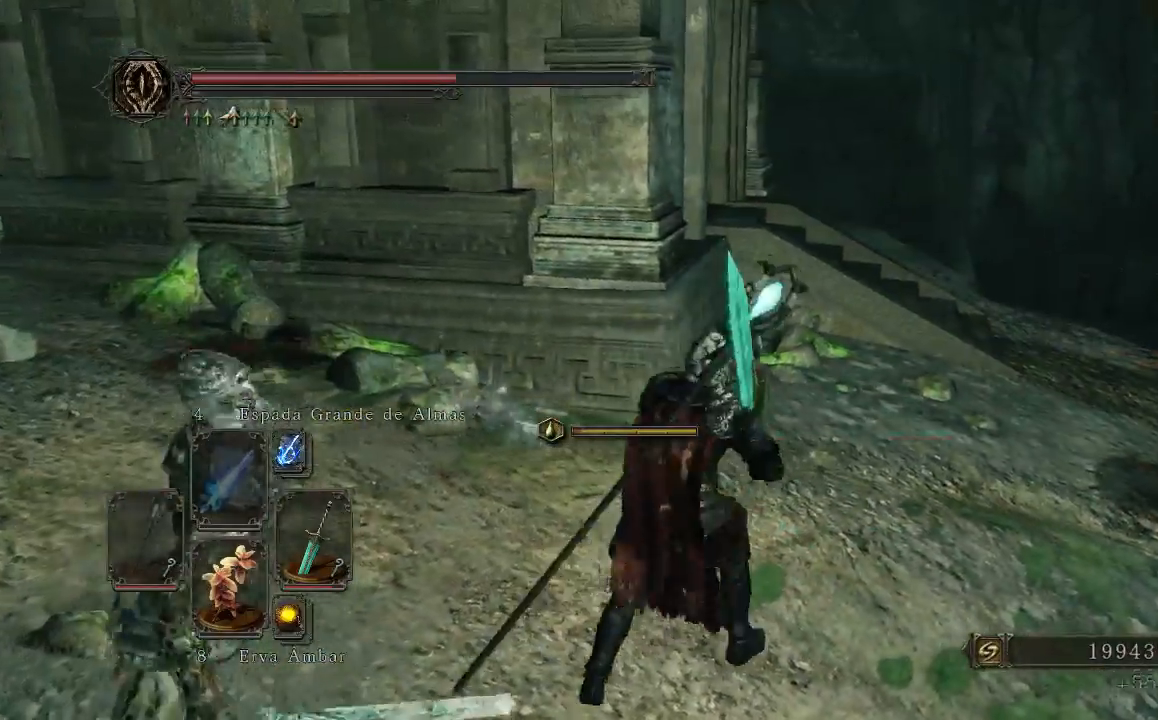
{"buttons": [], "left_stick": "up-right", "right_stick": "left", "events": [[367, "right_stick", "left"]]}
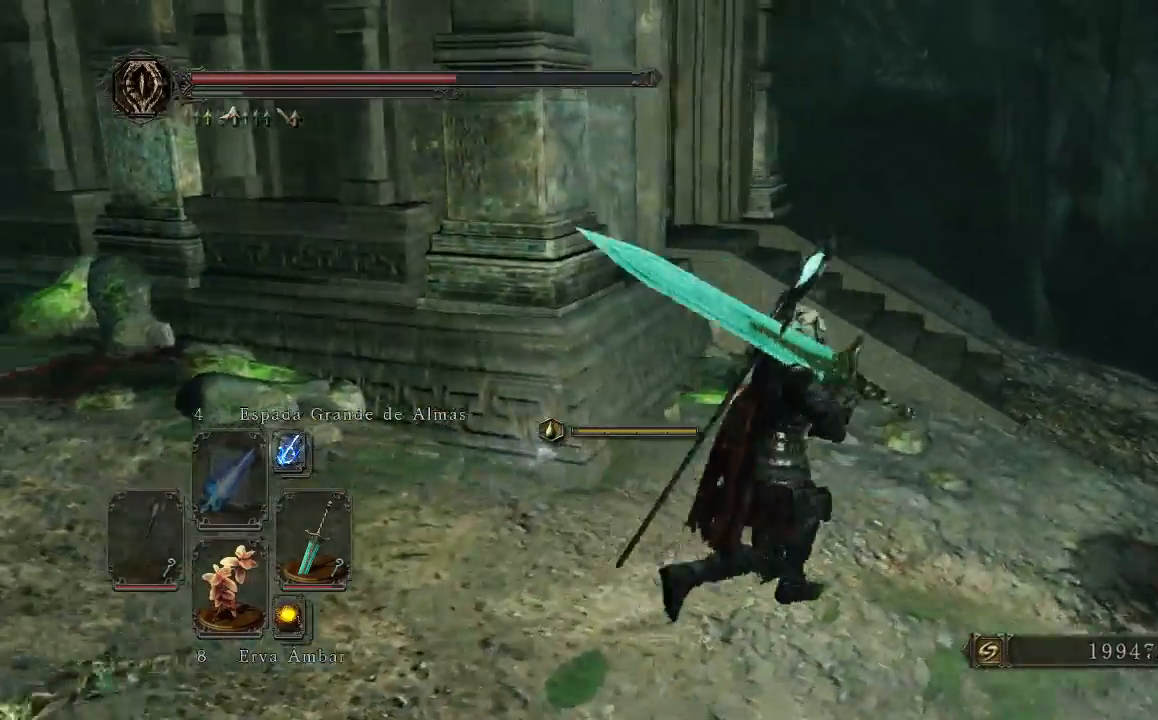
{"buttons": [], "left_stick": "center", "right_stick": "up", "events": [[67, "left_stick", "right"], [100, "right_stick", "up-left"], [233, "left_stick", "down-right"], [433, "right_stick", "up"], [467, "left_stick", "center"]]}
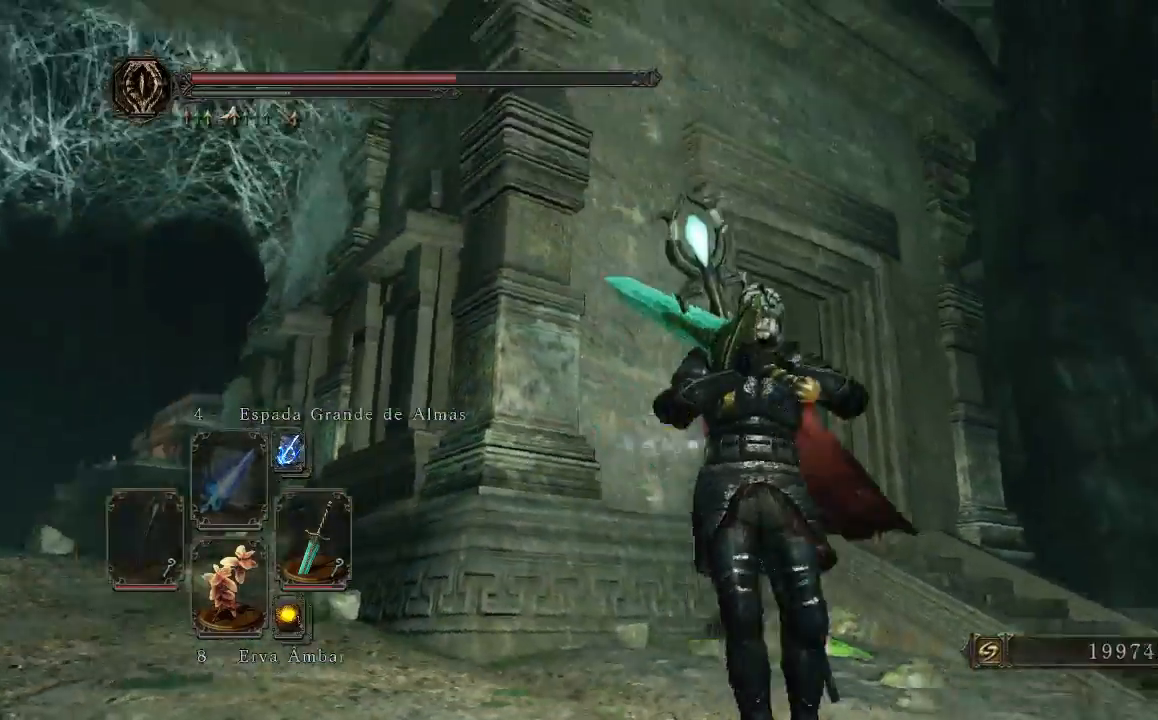
{"buttons": [], "left_stick": "down-right", "right_stick": "up-left", "events": [[167, "left_stick", "down"], [300, "left_stick", "down-right"], [367, "right_stick", "up-left"]]}
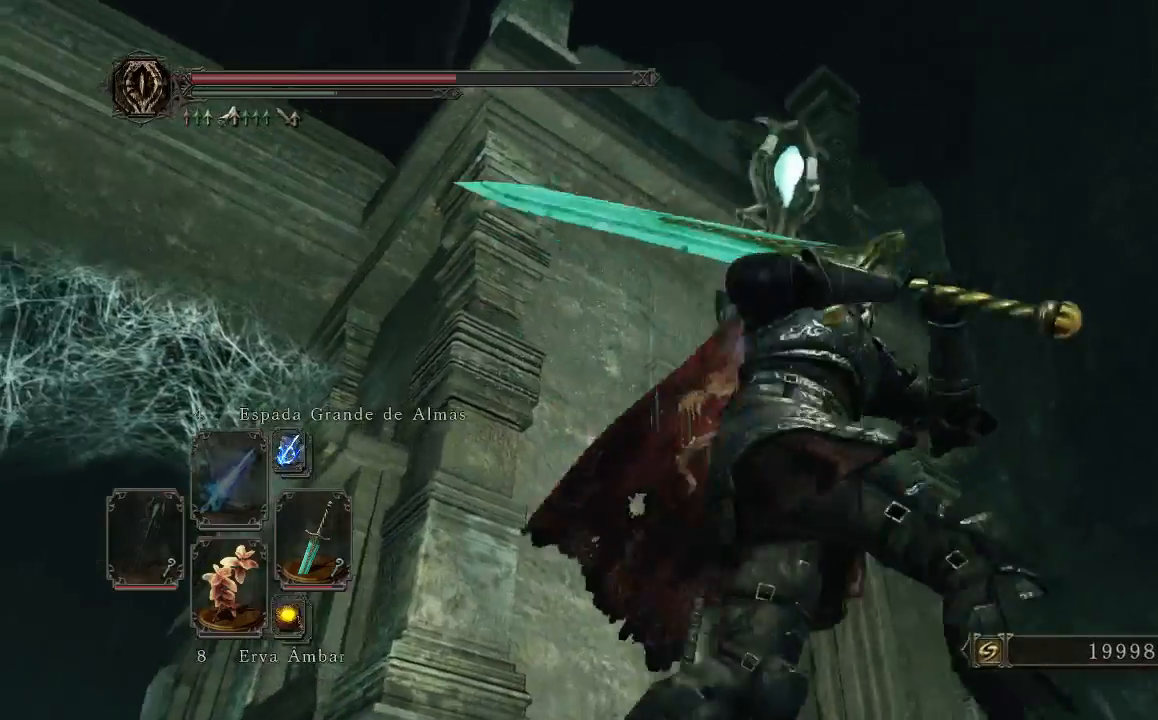
{"buttons": [], "left_stick": "center", "right_stick": "center", "events": [[33, "left_stick", "right"], [33, "right_stick", "center"], [167, "left_stick", "center"]]}
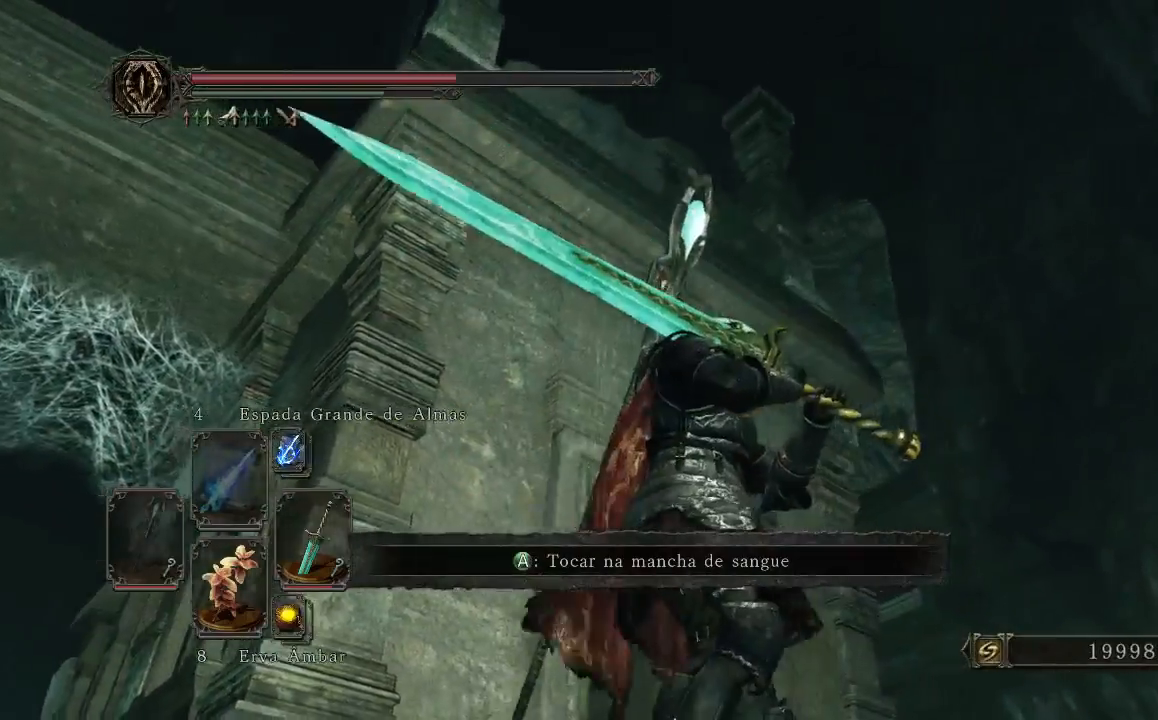
{"buttons": [], "left_stick": "right", "right_stick": "center", "events": [[67, "left_stick", "right"], [67, "right_stick", "down"], [267, "right_stick", "down-left"], [500, "right_stick", "center"]]}
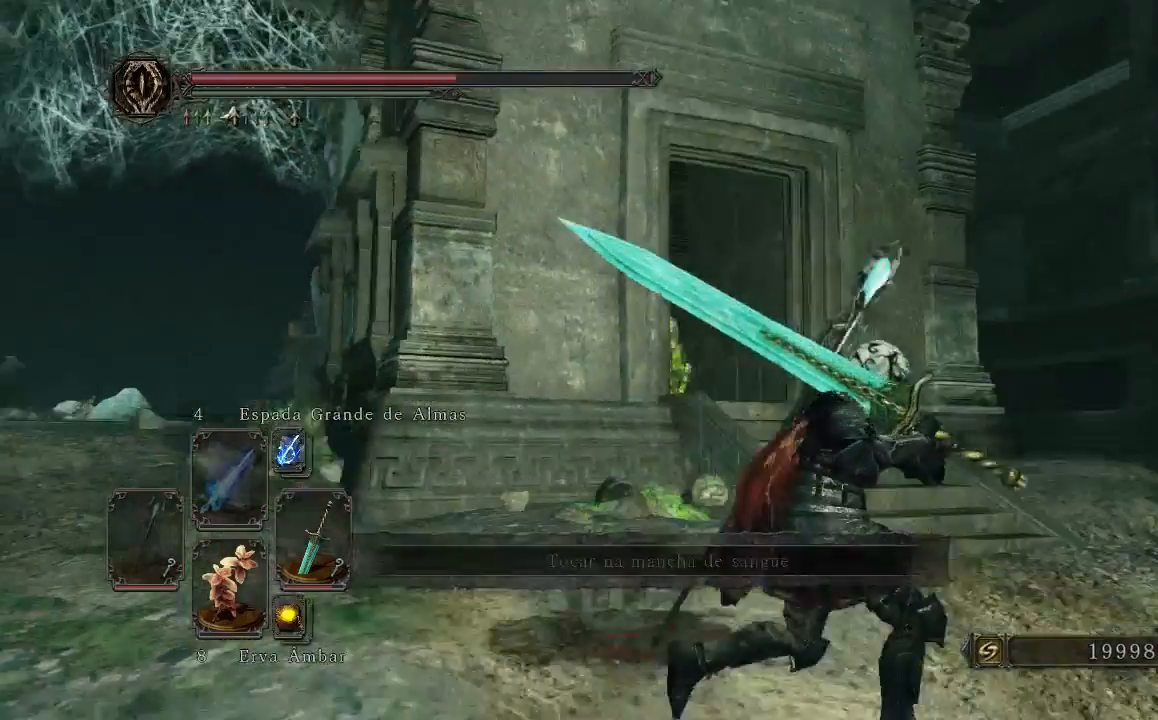
{"buttons": [], "left_stick": "up", "right_stick": "center", "events": [[100, "left_stick", "up-right"], [167, "right_stick", "down-left"], [433, "left_stick", "up"], [433, "right_stick", "center"]]}
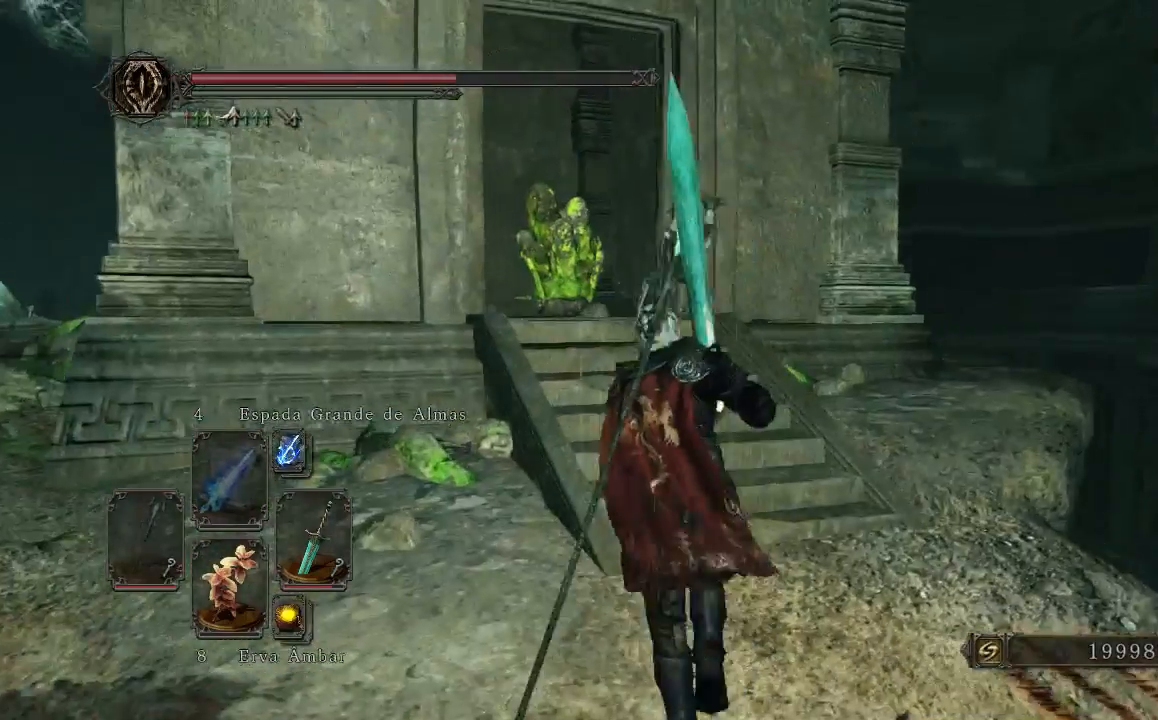
{"buttons": [], "left_stick": "up", "right_stick": "center", "events": []}
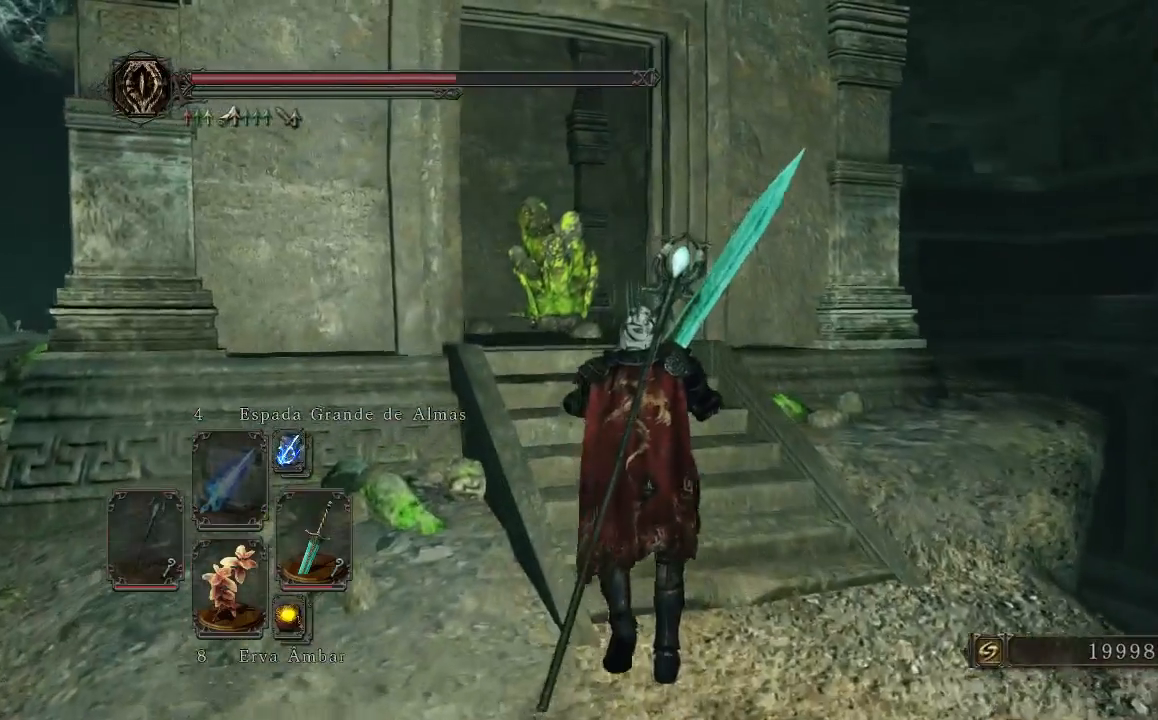
{"buttons": [], "left_stick": "center", "right_stick": "down-right", "events": [[200, "right_stick", "down-right"], [233, "left_stick", "center"]]}
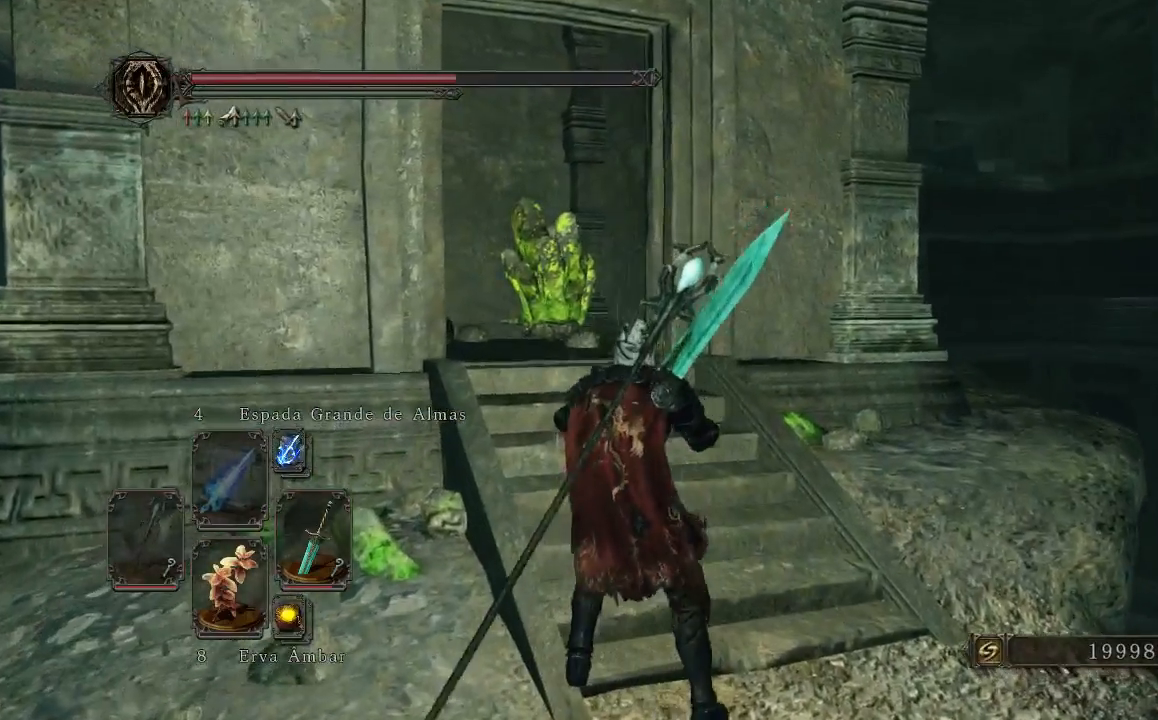
{"buttons": [], "left_stick": "center", "right_stick": "left", "events": [[167, "right_stick", "center"], [367, "right_stick", "up"], [500, "right_stick", "left"]]}
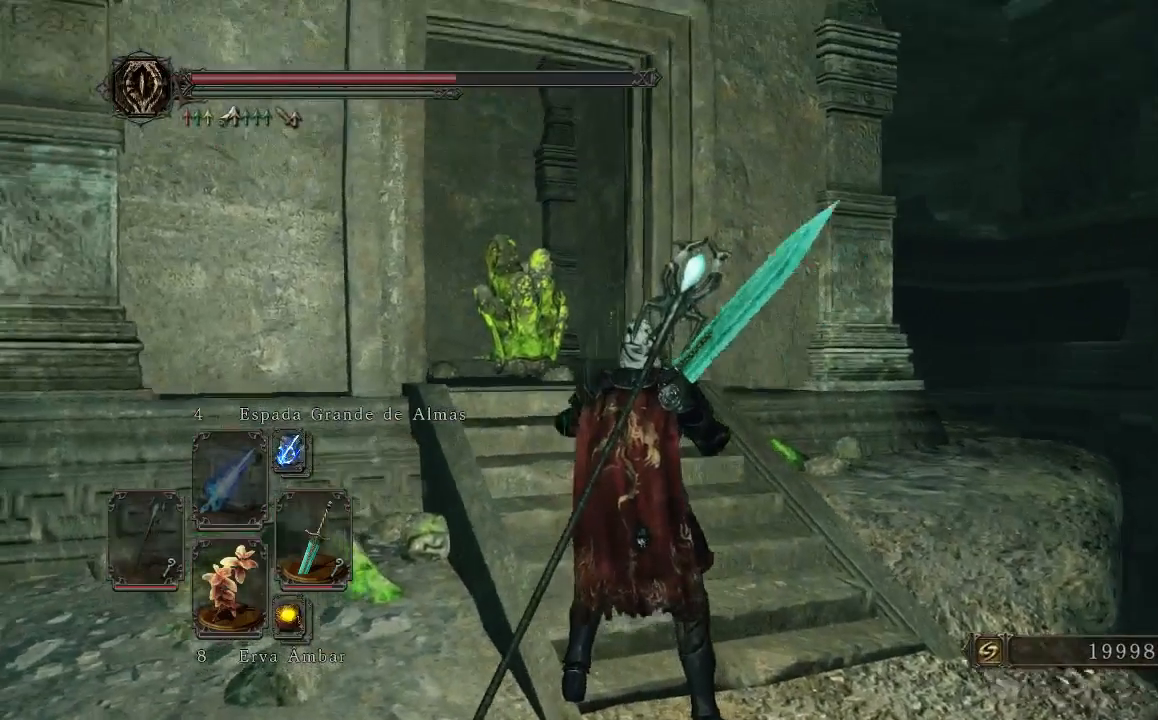
{"buttons": [], "left_stick": "up", "right_stick": "down-right", "events": [[100, "right_stick", "down-right"], [300, "left_stick", "up"]]}
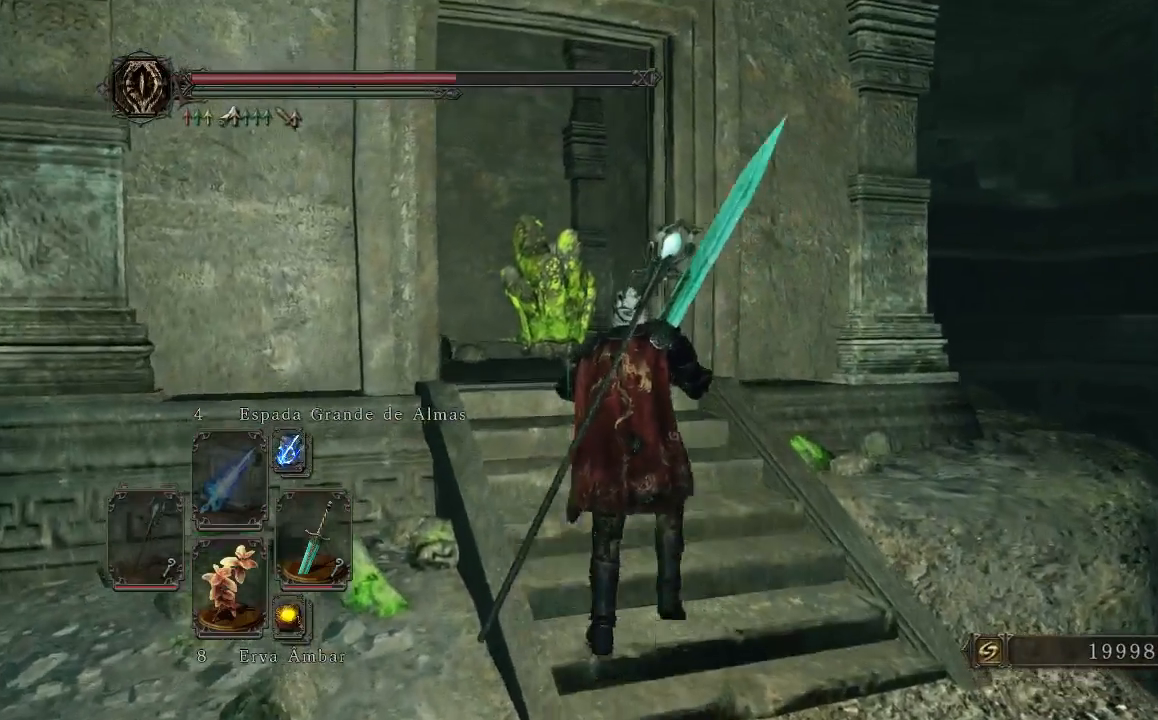
{"buttons": [], "left_stick": "center", "right_stick": "center", "events": [[333, "left_stick", "center"], [433, "right_stick", "center"]]}
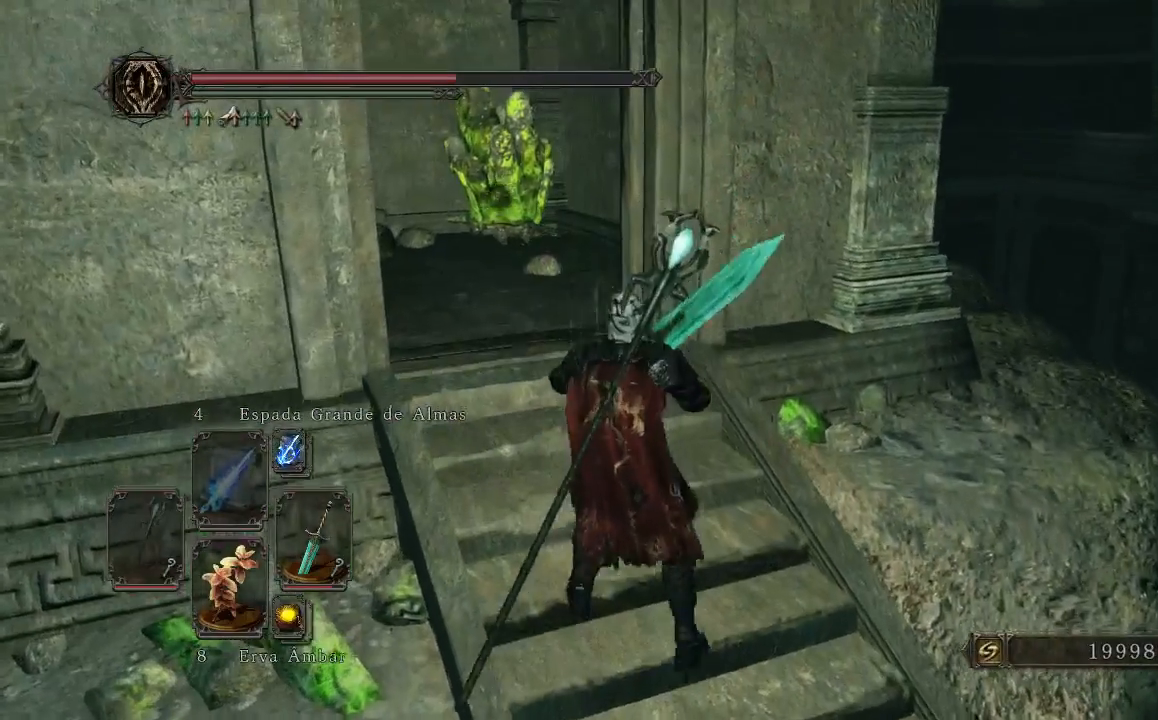
{"buttons": [], "left_stick": "center", "right_stick": "center", "events": []}
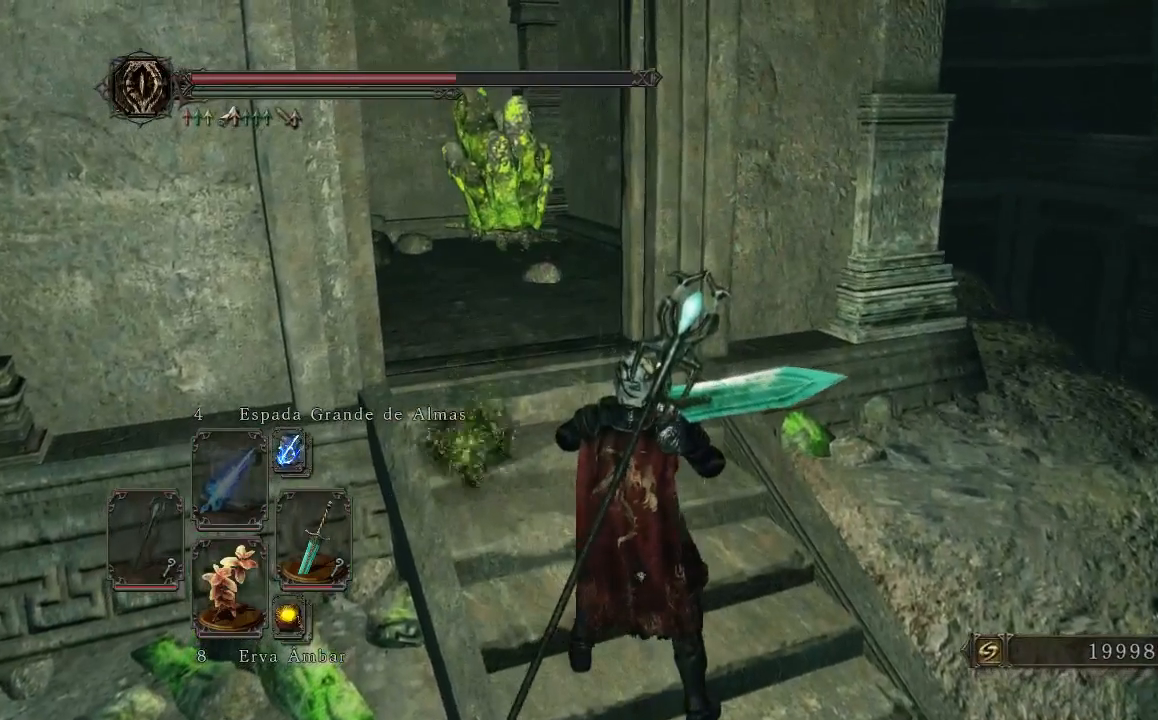
{"buttons": [], "left_stick": "down-right", "right_stick": "center", "events": [[300, "left_stick", "down-right"]]}
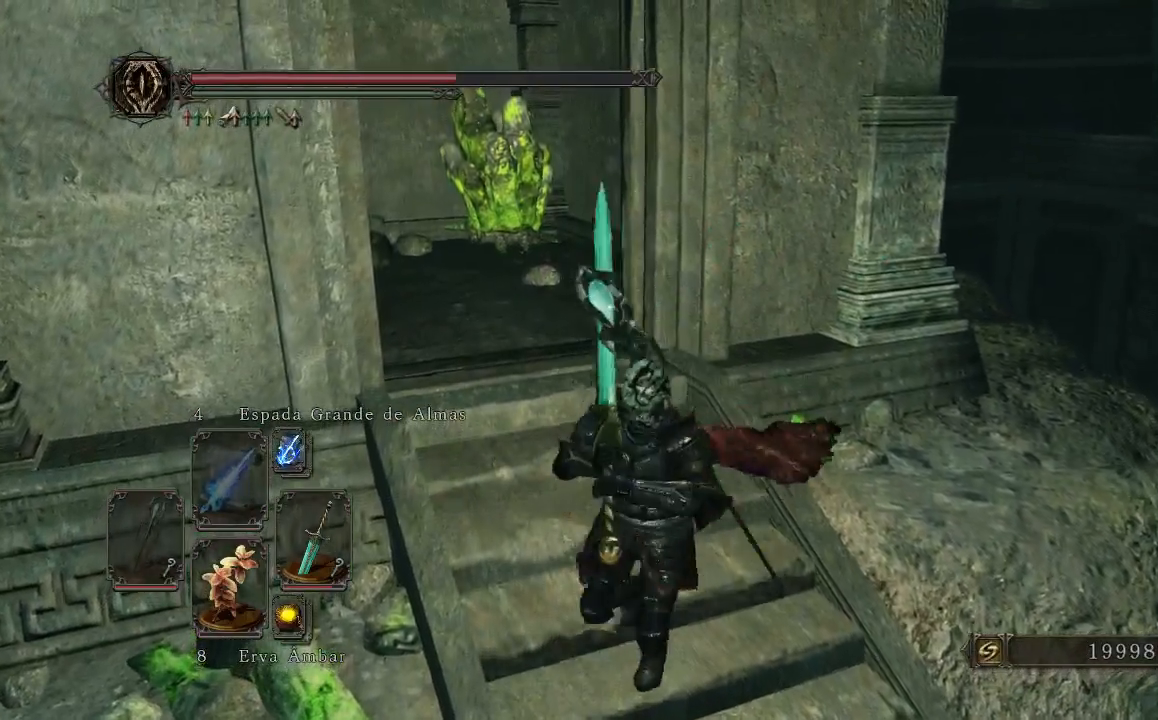
{"buttons": [], "left_stick": "down-right", "right_stick": "up-right", "events": [[33, "right_stick", "up-right"]]}
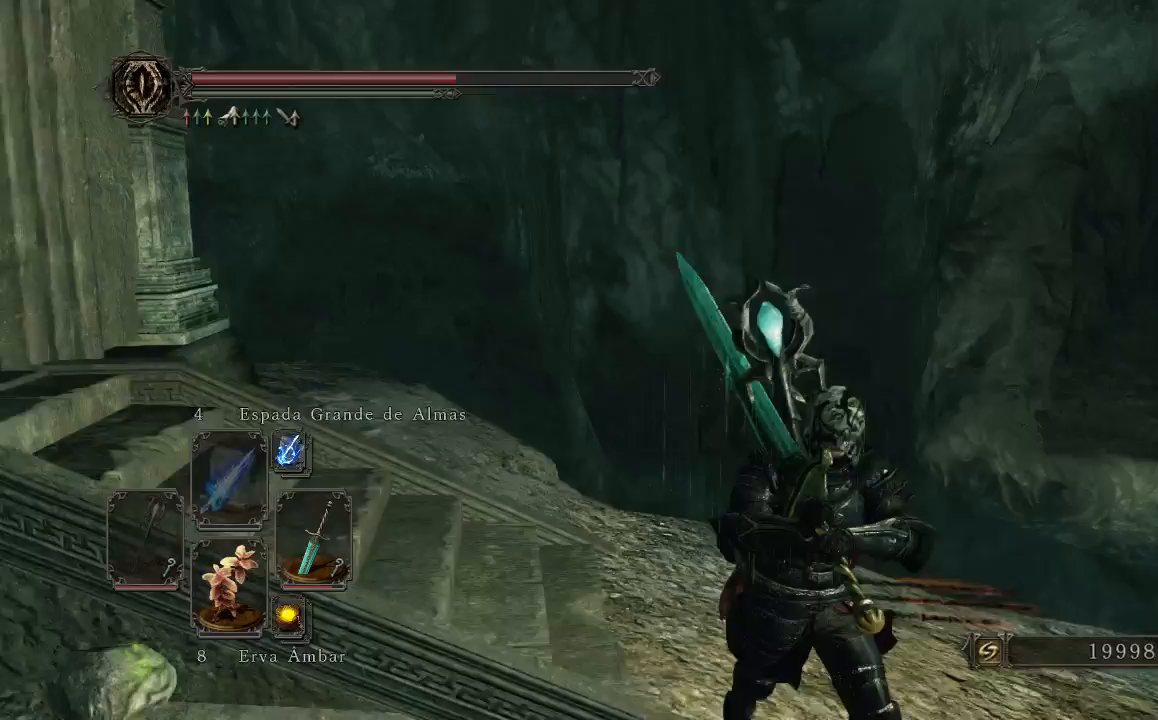
{"buttons": [], "left_stick": "right", "right_stick": "center", "events": [[67, "right_stick", "center"], [233, "left_stick", "right"], [233, "right_stick", "down-right"], [500, "right_stick", "center"]]}
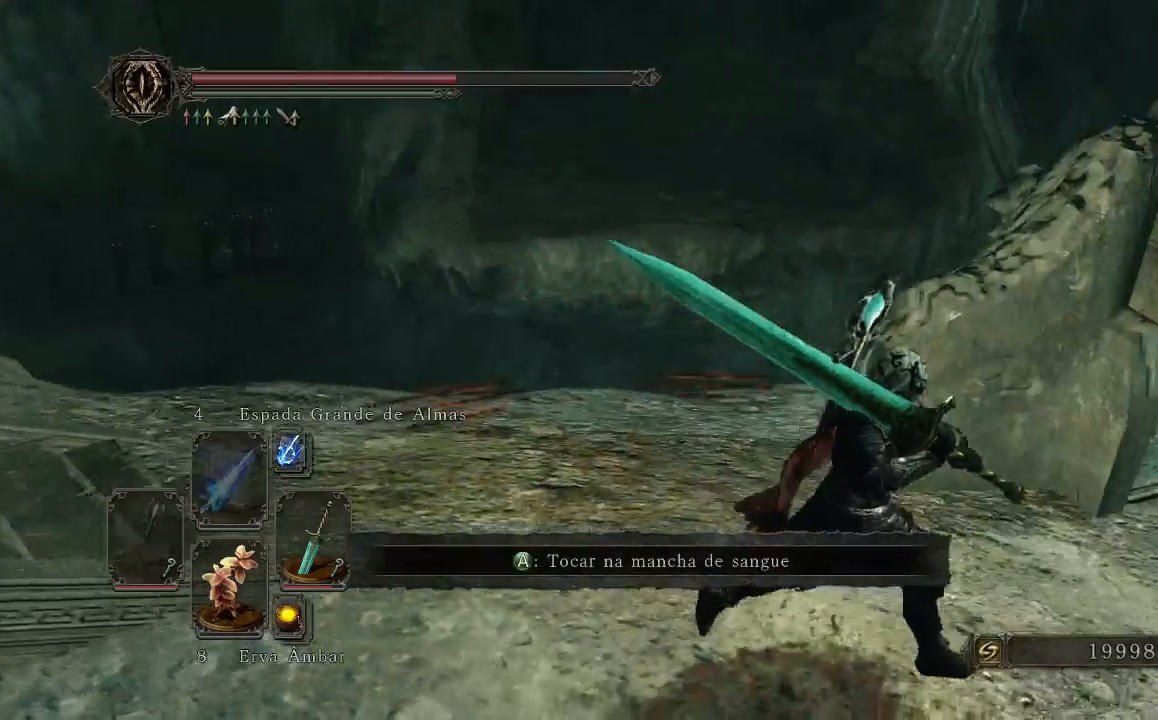
{"buttons": [], "left_stick": "right", "right_stick": "center", "events": []}
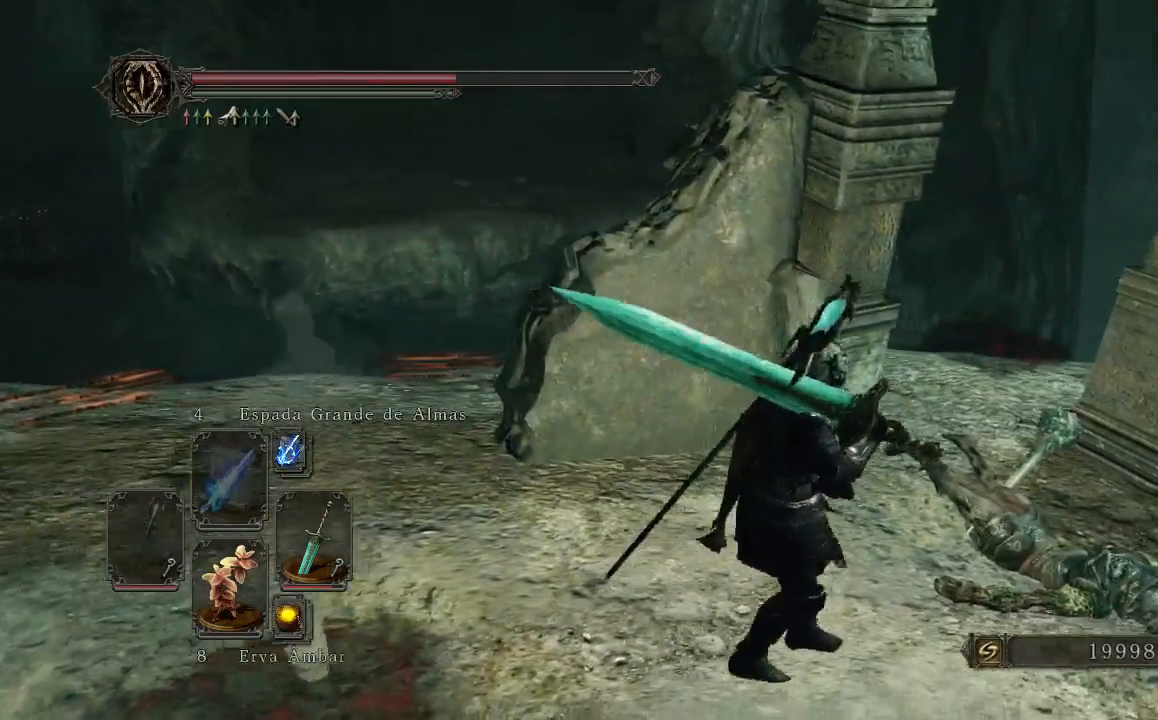
{"buttons": [], "left_stick": "up-left", "right_stick": "center", "events": [[100, "right_stick", "up-left"], [133, "left_stick", "center"], [300, "left_stick", "up-left"], [433, "right_stick", "center"]]}
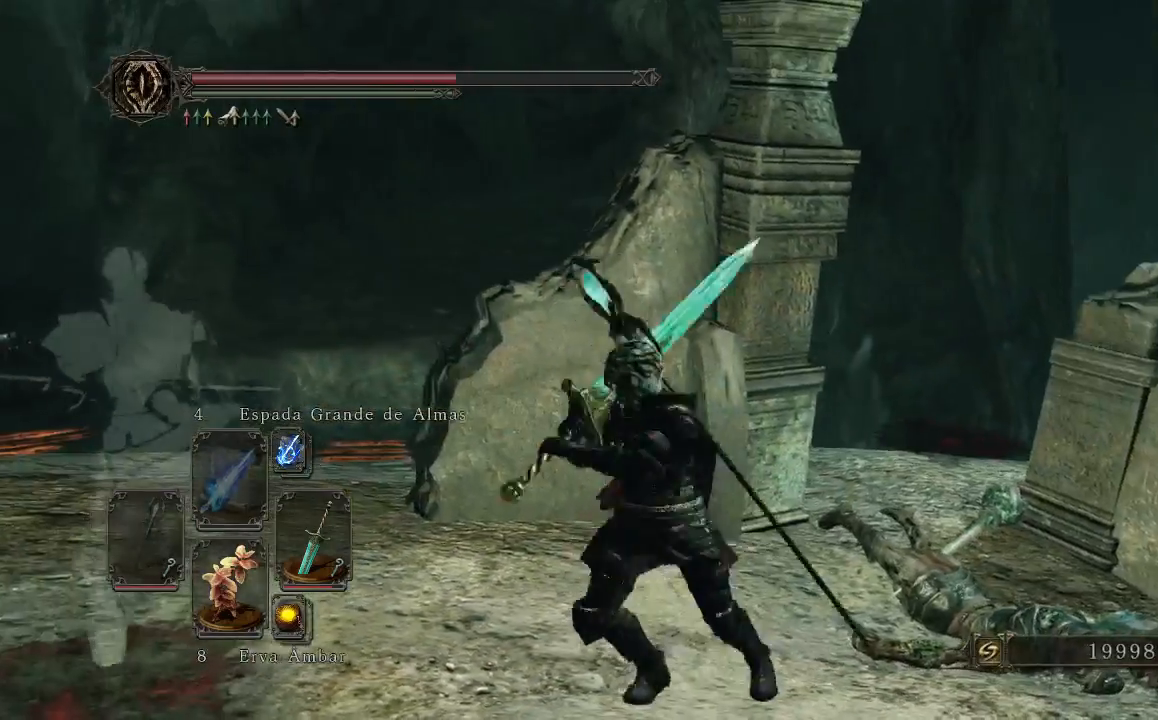
{"buttons": [], "left_stick": "up-left", "right_stick": "center", "events": []}
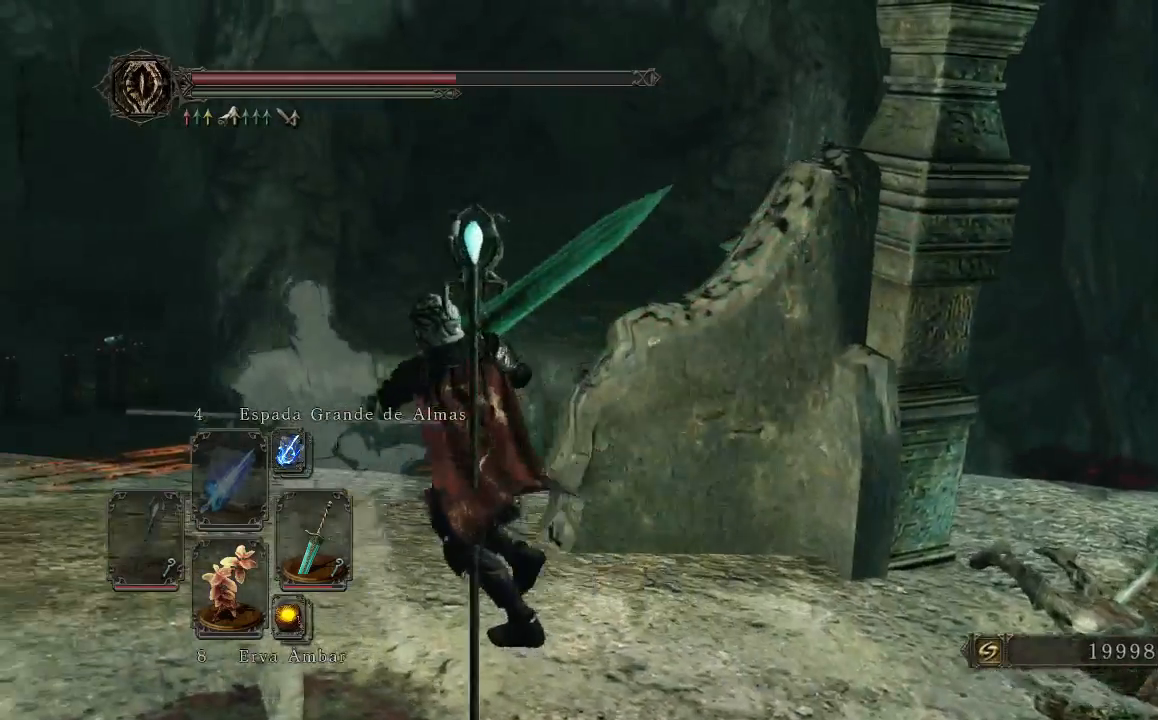
{"buttons": [], "left_stick": "center", "right_stick": "down-right", "events": [[100, "right_stick", "down-right"], [300, "left_stick", "center"]]}
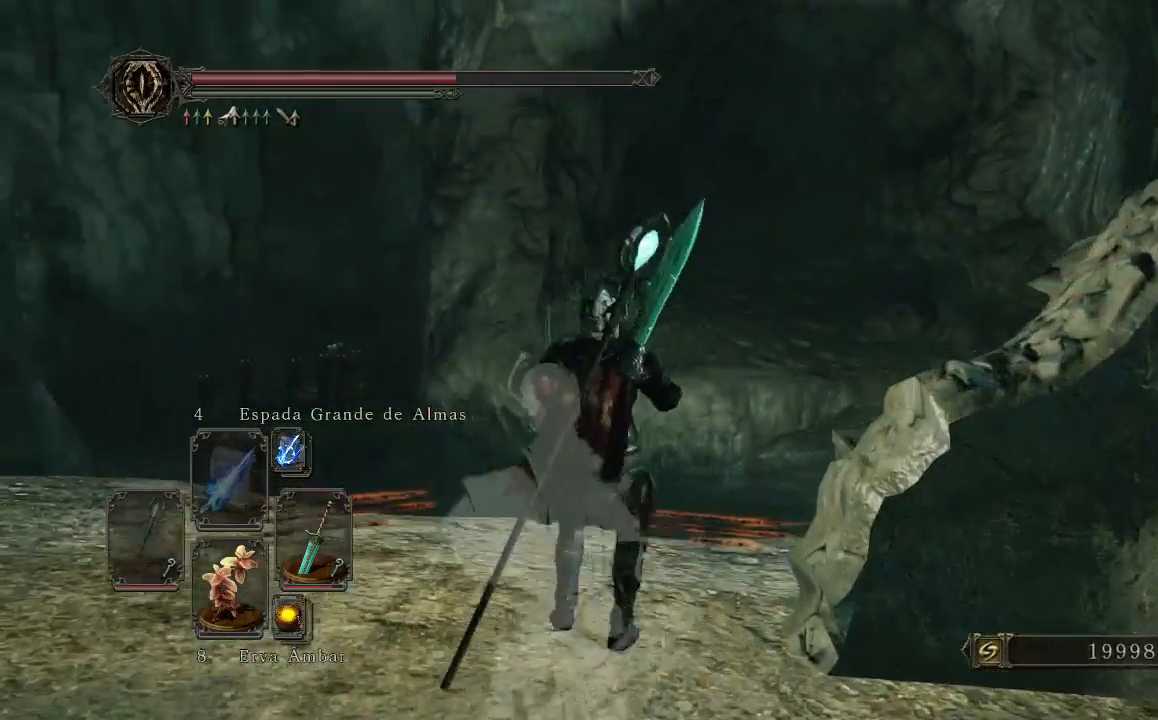
{"buttons": [], "left_stick": "up", "right_stick": "center", "events": [[267, "right_stick", "center"], [400, "left_stick", "up"]]}
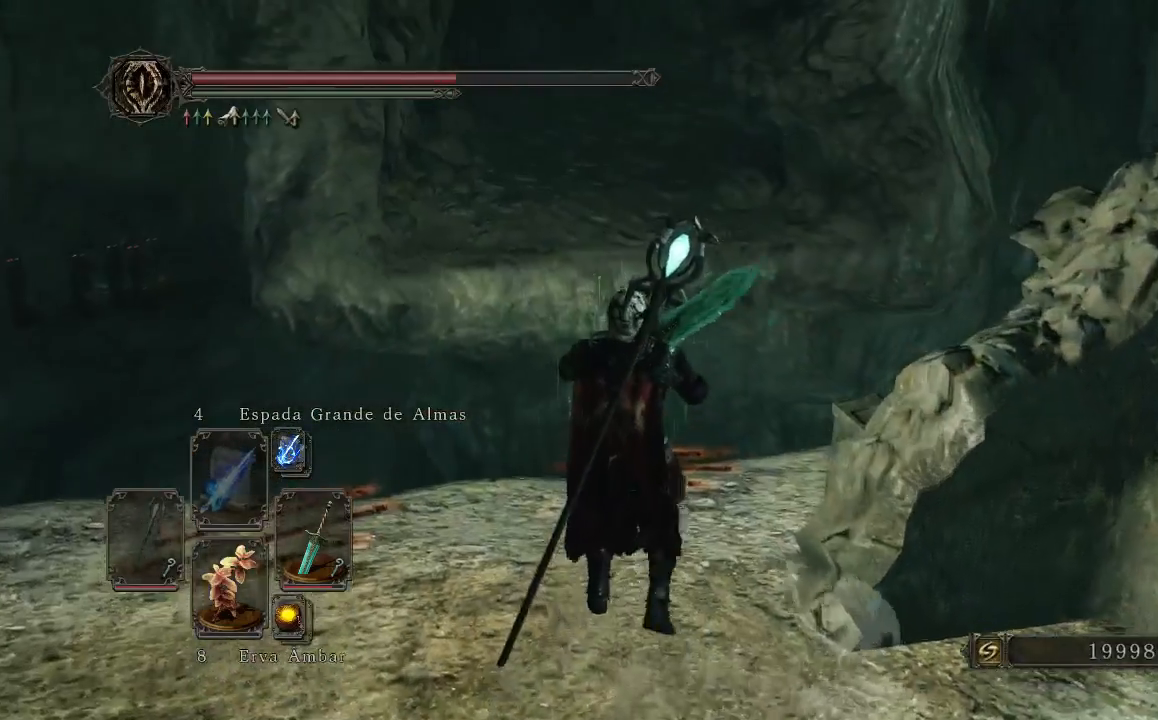
{"buttons": [], "left_stick": "center", "right_stick": "up-left", "events": [[100, "left_stick", "center"], [500, "right_stick", "up-left"]]}
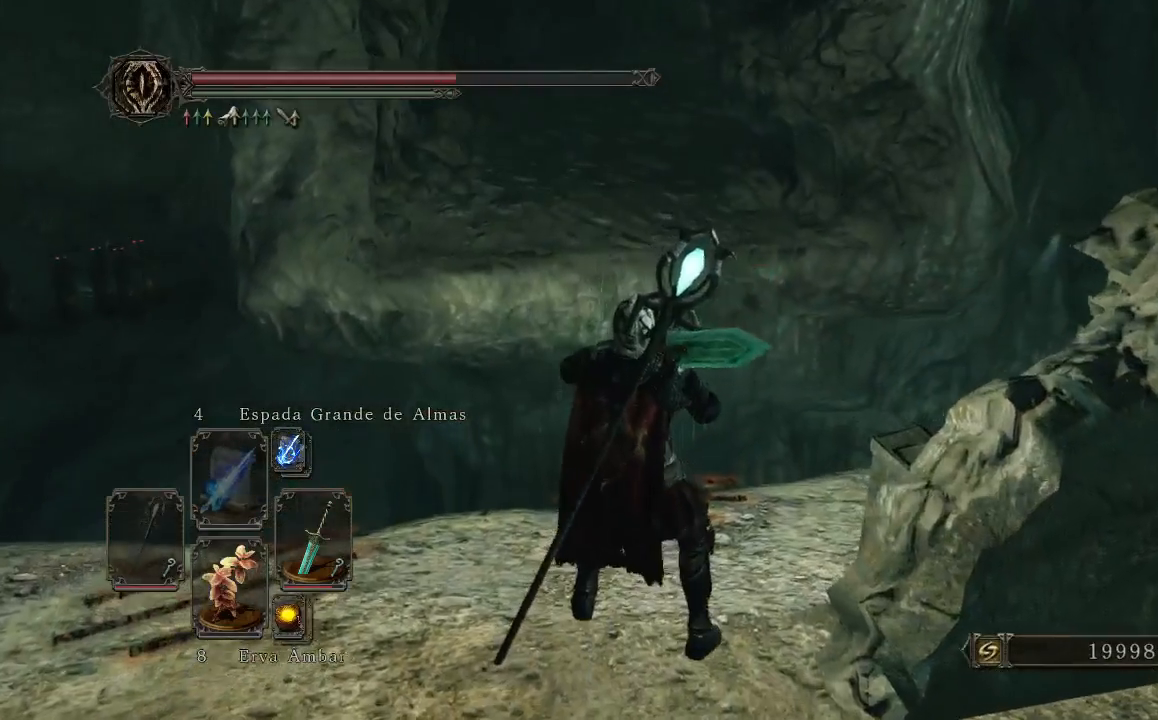
{"buttons": [], "left_stick": "center", "right_stick": "up-left", "events": []}
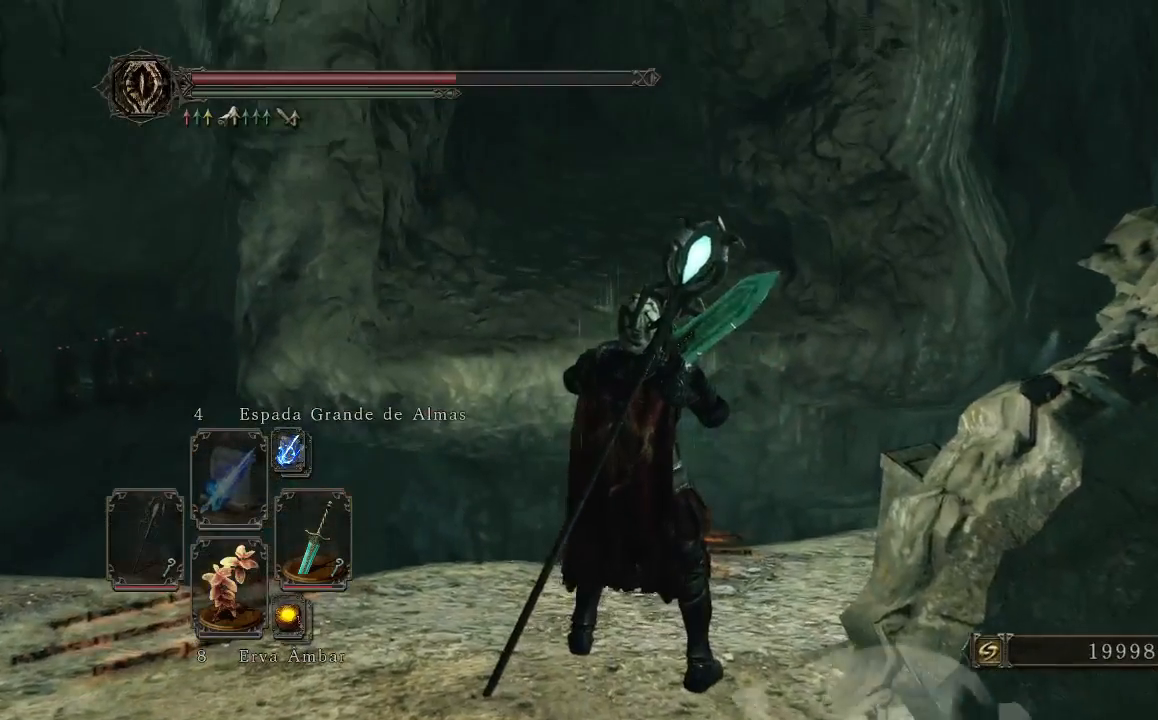
{"buttons": [], "left_stick": "center", "right_stick": "up", "events": [[333, "right_stick", "up"]]}
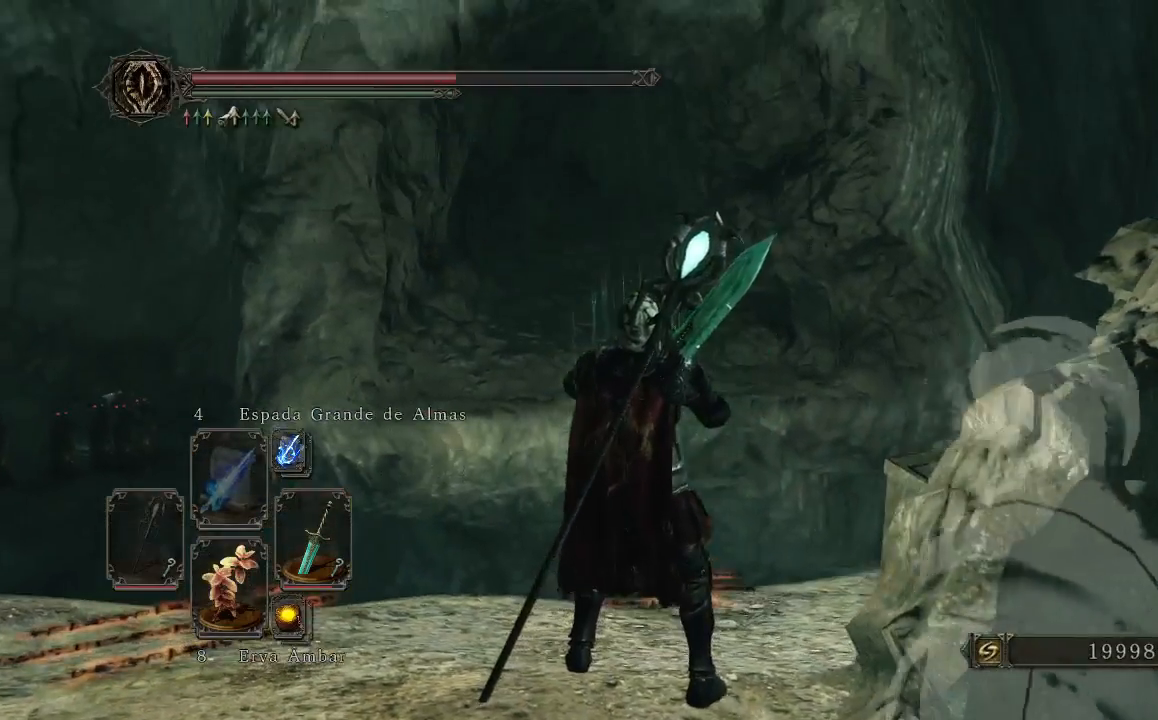
{"buttons": [], "left_stick": "center", "right_stick": "left", "events": [[300, "right_stick", "left"]]}
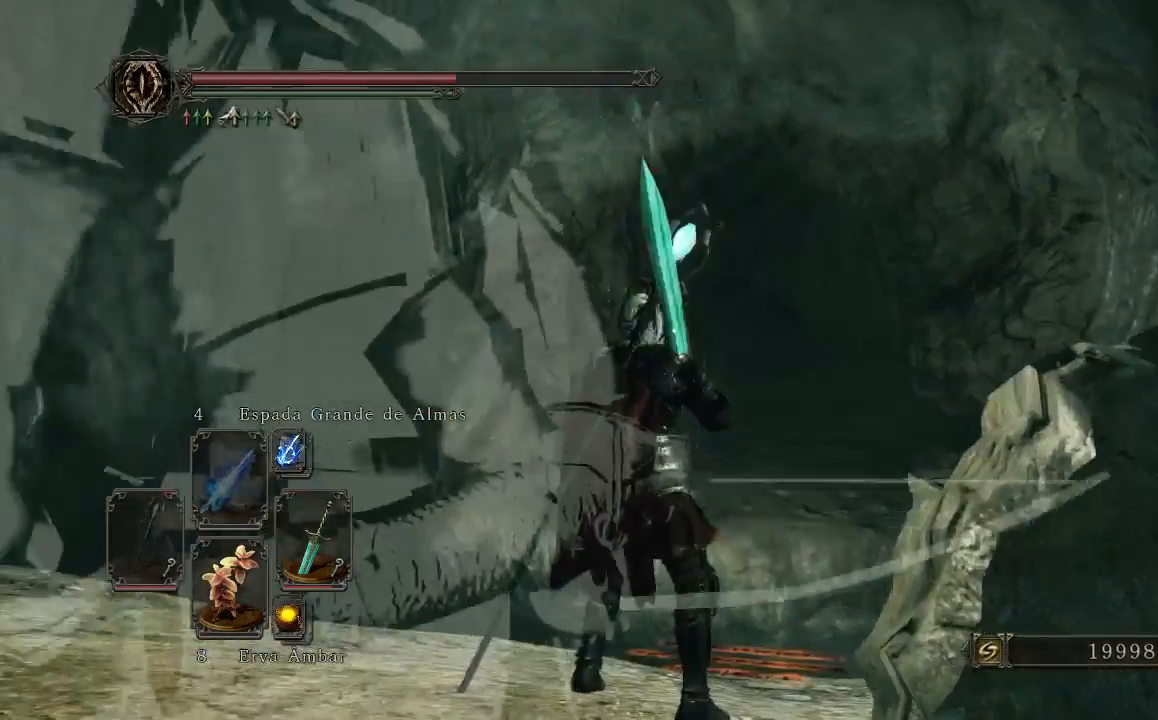
{"buttons": [], "left_stick": "center", "right_stick": "center", "events": [[67, "right_stick", "center"], [233, "right_stick", "down-right"], [433, "right_stick", "center"]]}